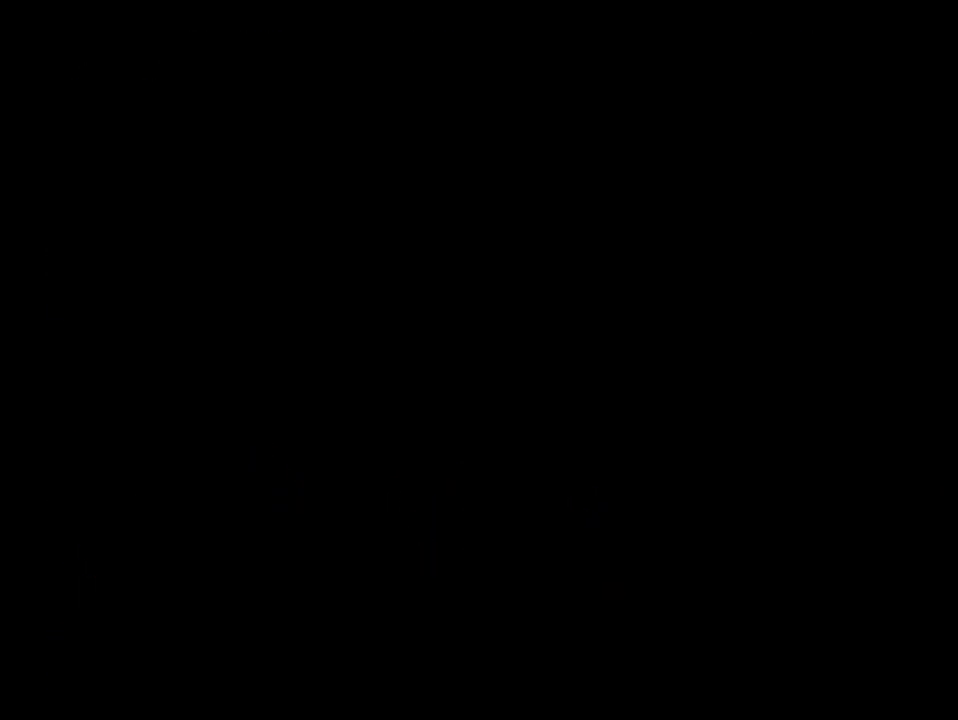
Gameplay with a controller (Nintendo layout); each line is a JSON object with the inputs held at the frame after it. "events" lists button and stick changes between this image and that frame as [ms after this image, input, new state], when the widget could be followed in between. Not read: L3 R3.
{"buttons": ["DPAD_RIGHT"], "events": [[167, "DPAD_LEFT", "up"], [167, "DPAD_RIGHT", "down"]]}
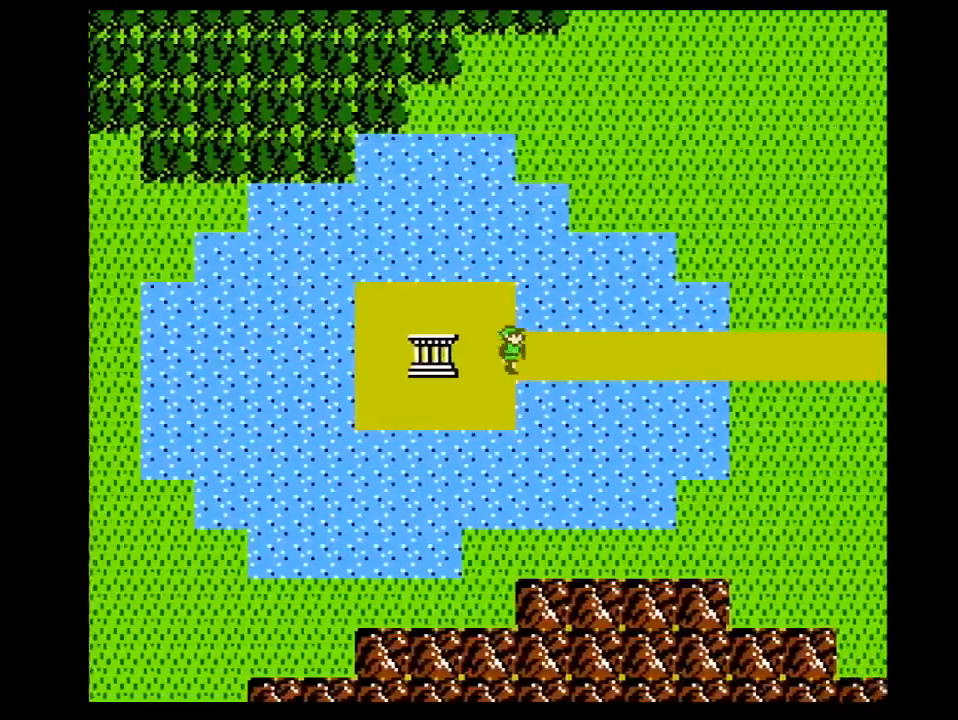
{"buttons": ["DPAD_RIGHT"], "events": []}
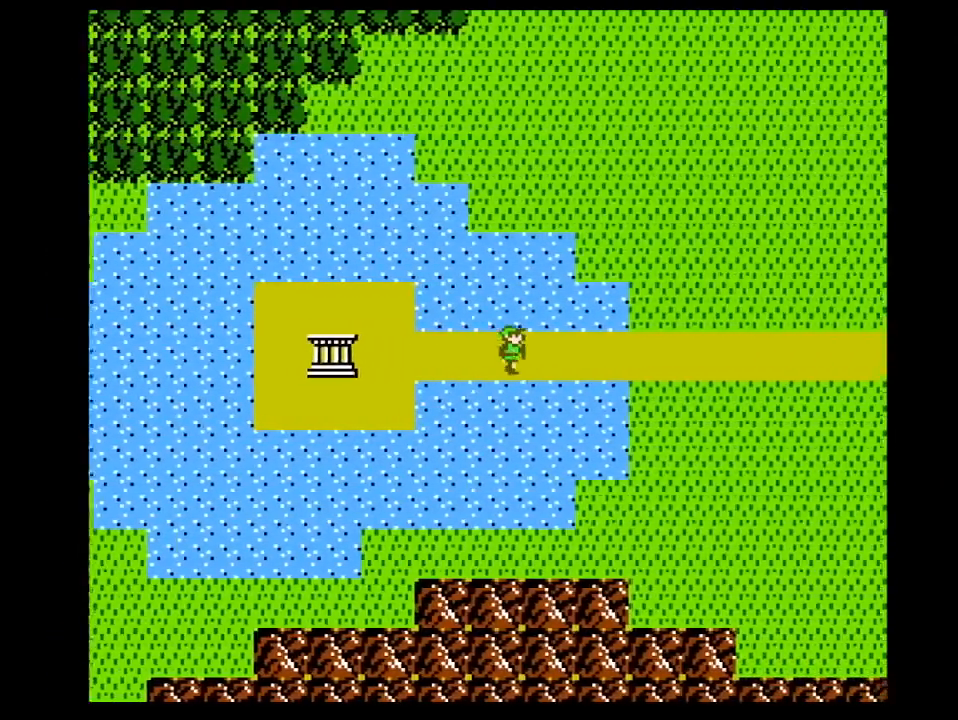
{"buttons": ["DPAD_RIGHT"], "events": []}
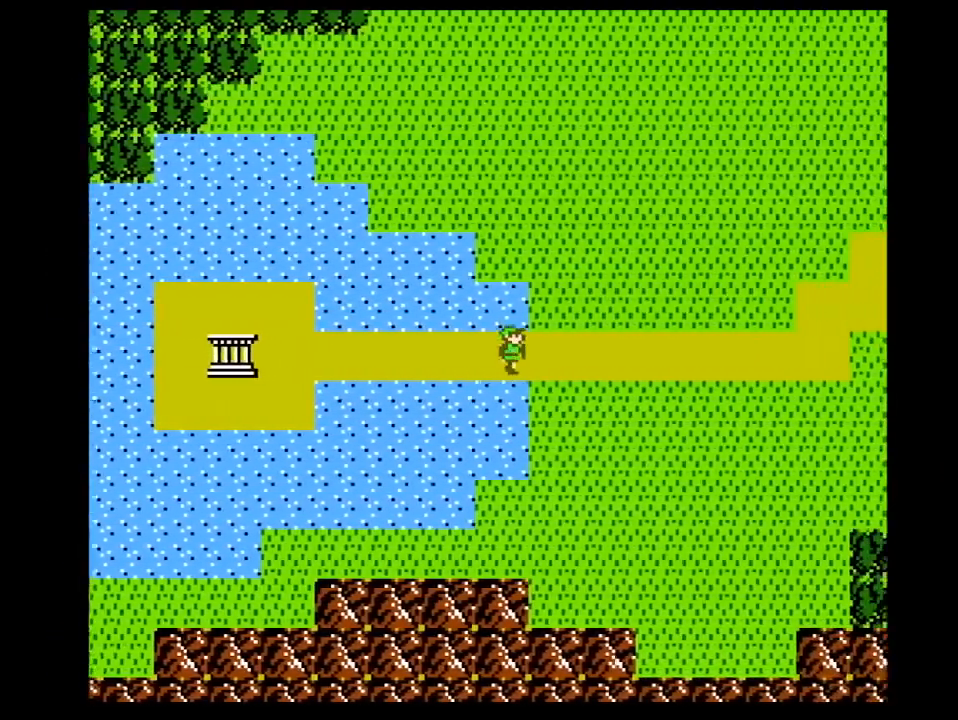
{"buttons": ["DPAD_RIGHT"], "events": []}
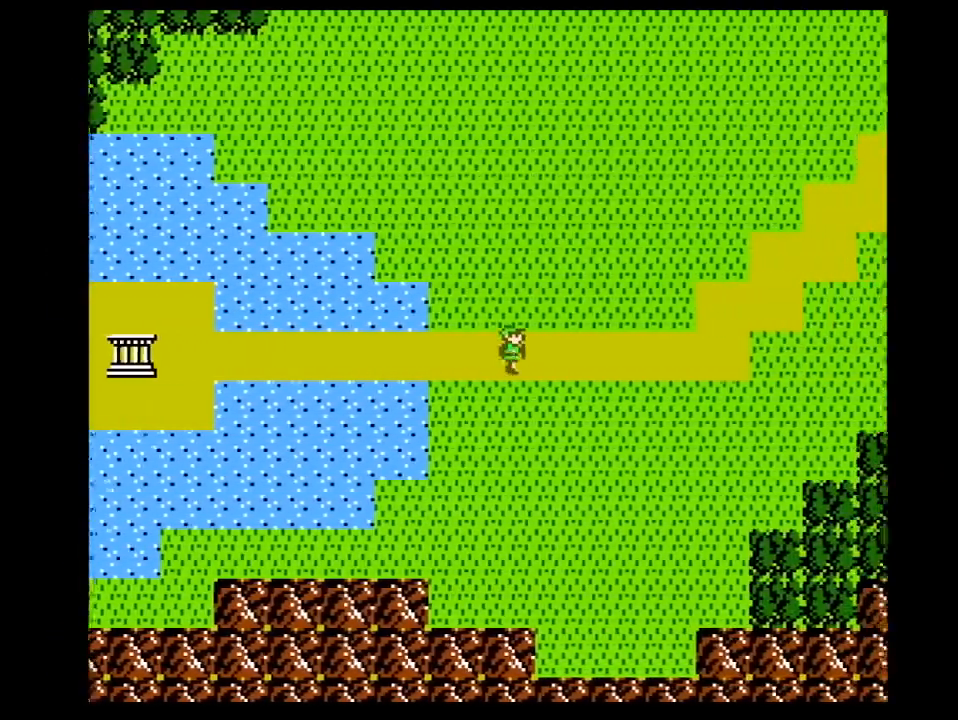
{"buttons": ["DPAD_RIGHT"], "events": []}
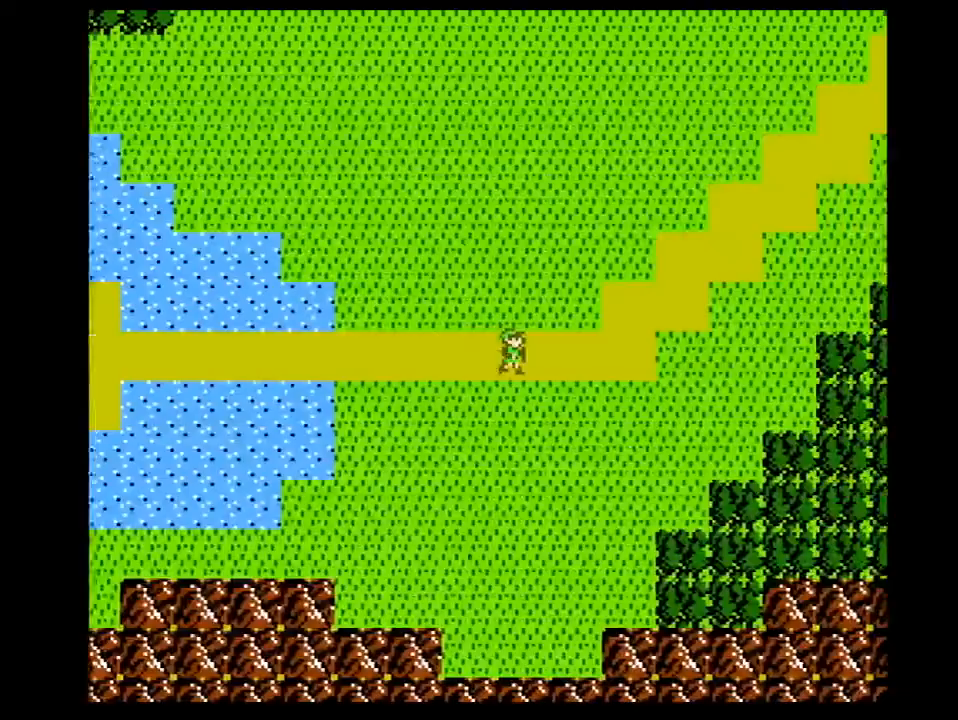
{"buttons": ["DPAD_RIGHT"], "events": []}
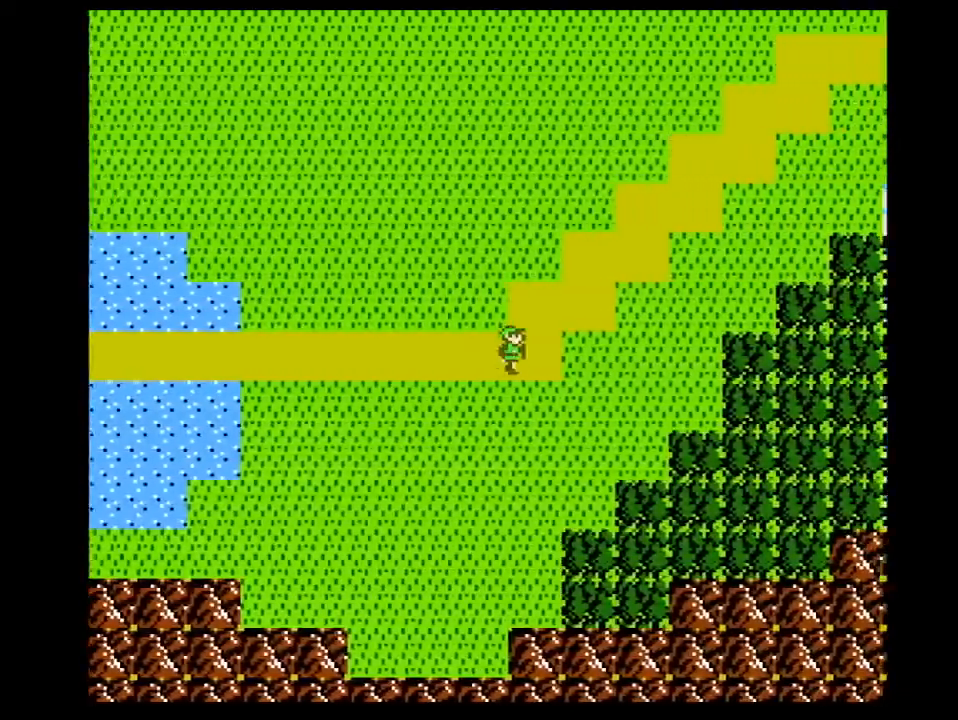
{"buttons": ["DPAD_RIGHT"], "events": []}
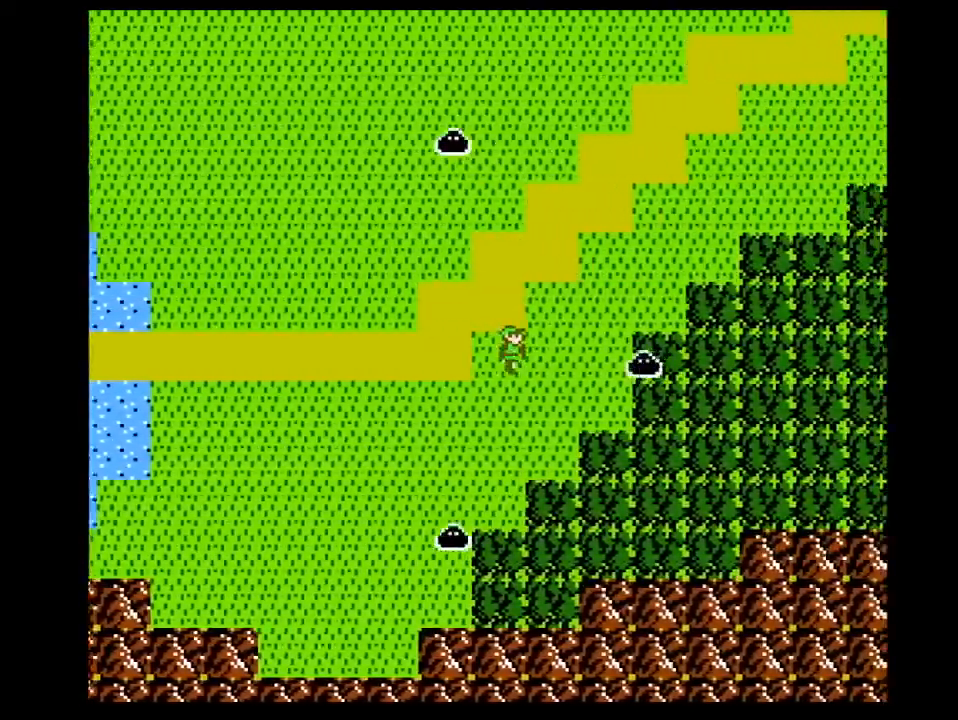
{"buttons": ["DPAD_RIGHT"], "events": []}
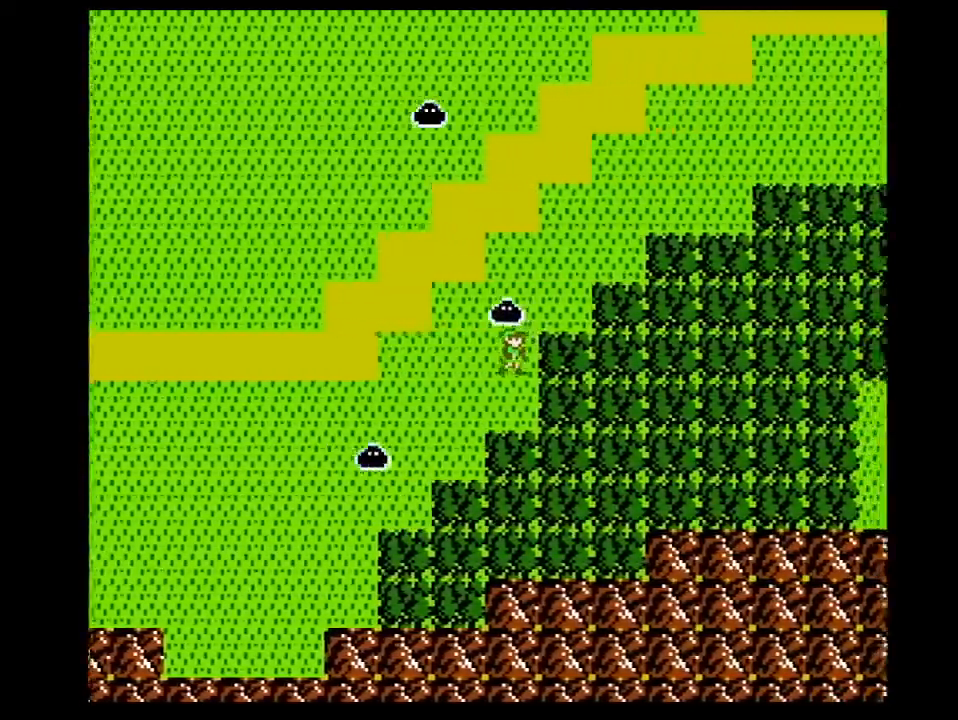
{"buttons": ["DPAD_RIGHT"], "events": []}
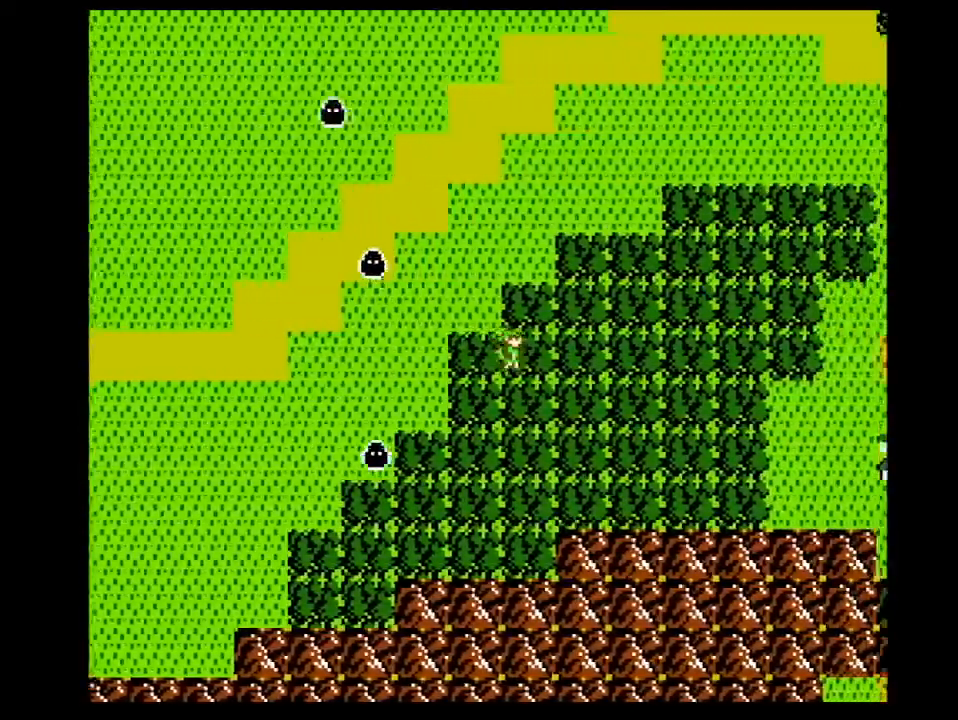
{"buttons": ["DPAD_RIGHT"], "events": []}
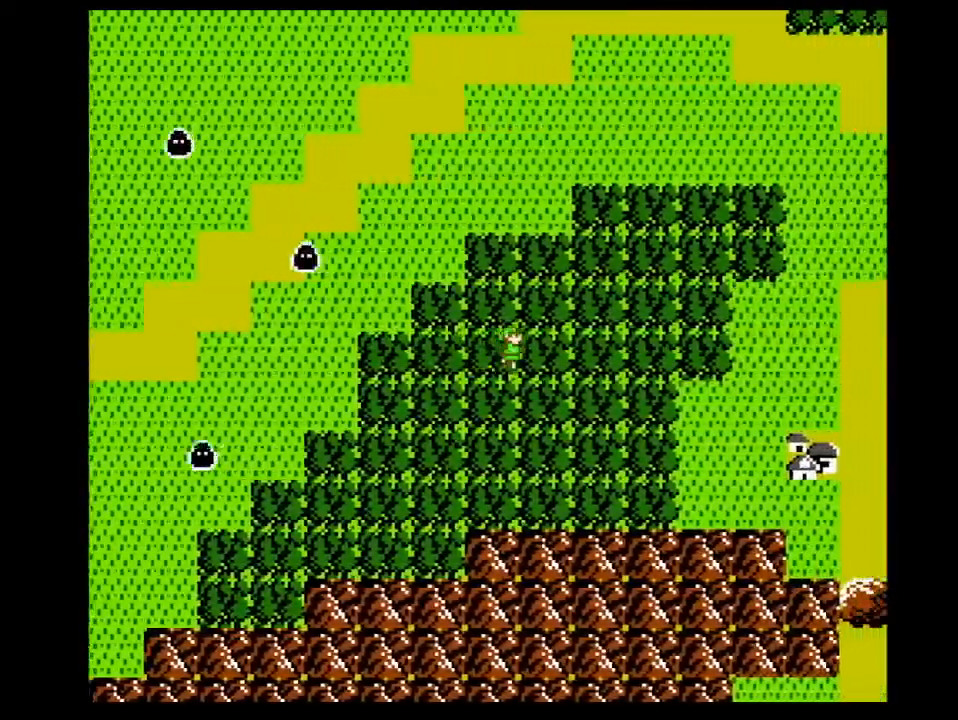
{"buttons": ["DPAD_RIGHT"], "events": []}
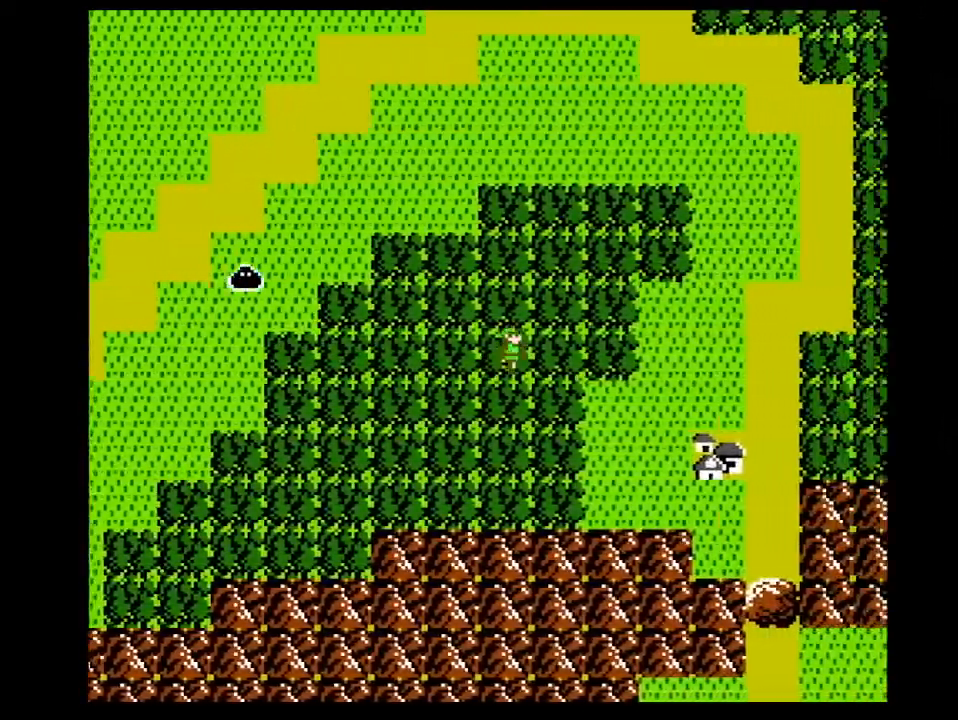
{"buttons": ["DPAD_RIGHT"], "events": []}
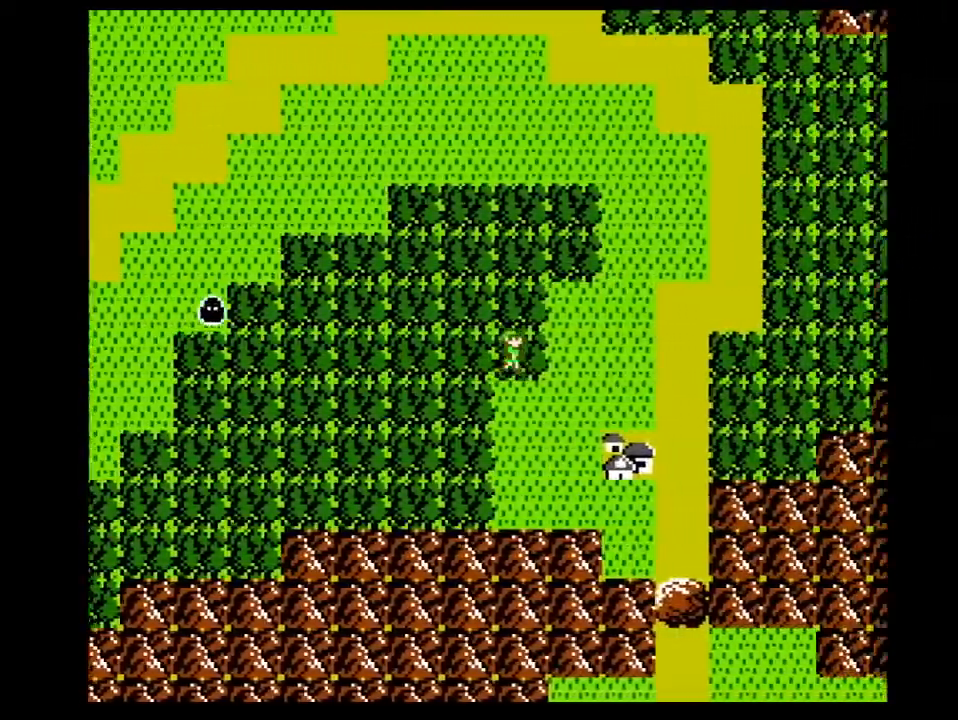
{"buttons": ["DPAD_RIGHT"], "events": []}
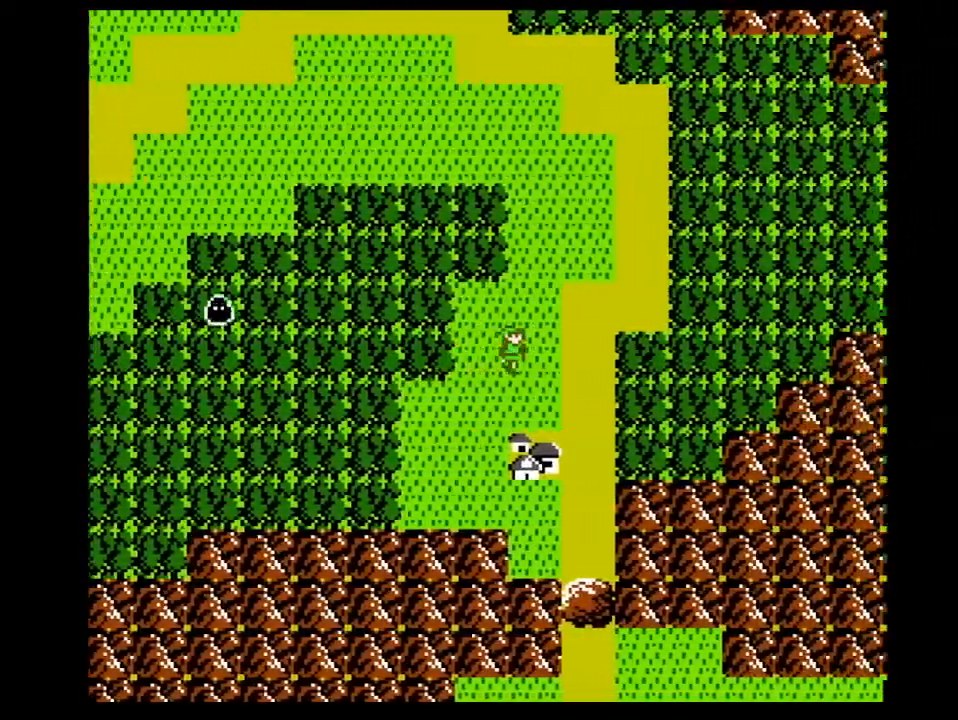
{"buttons": ["DPAD_DOWN"], "events": [[367, "DPAD_DOWN", "down"], [400, "DPAD_RIGHT", "up"]]}
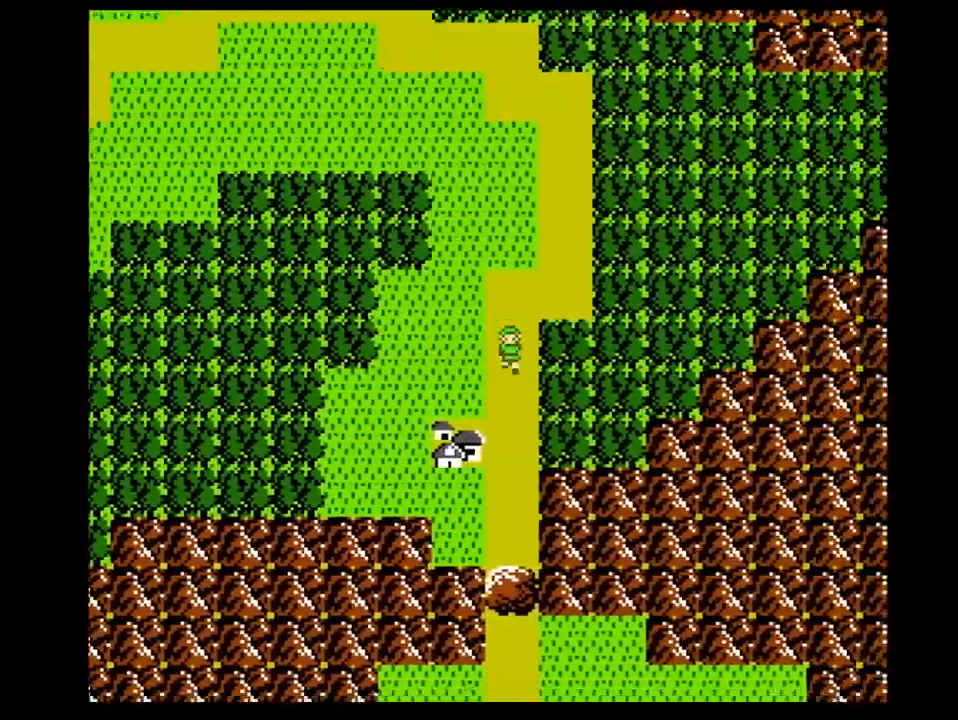
{"buttons": ["DPAD_DOWN"], "events": []}
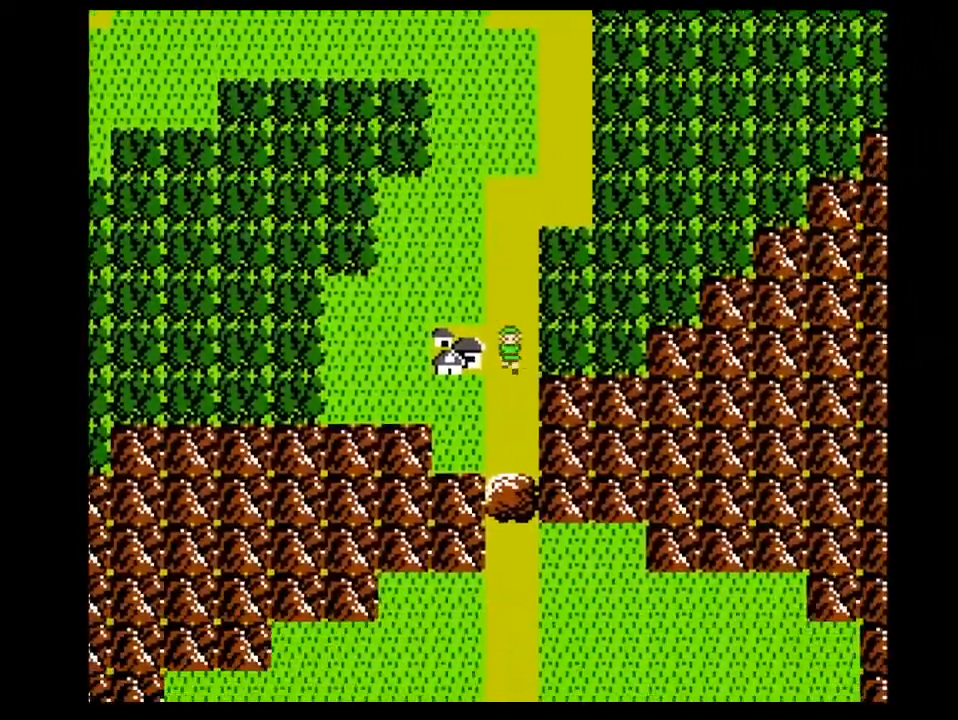
{"buttons": ["A", "DPAD_DOWN"], "events": [[467, "A", "down"]]}
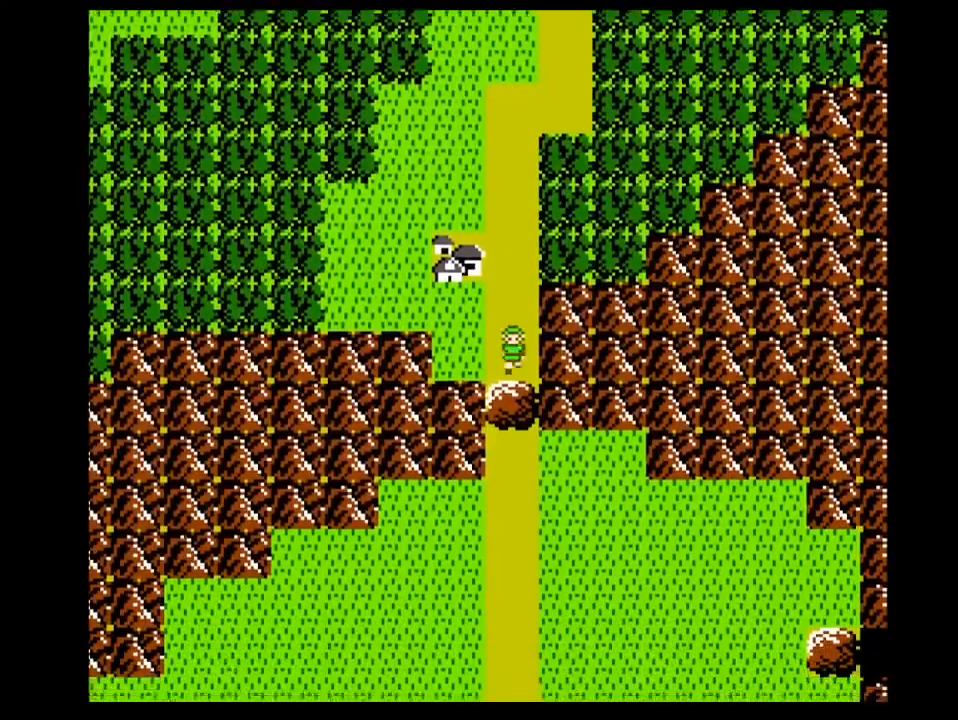
{"buttons": ["DPAD_DOWN"], "events": [[67, "A", "up"], [100, "A", "down"], [167, "A", "up"], [200, "A", "down"], [267, "A", "up"]]}
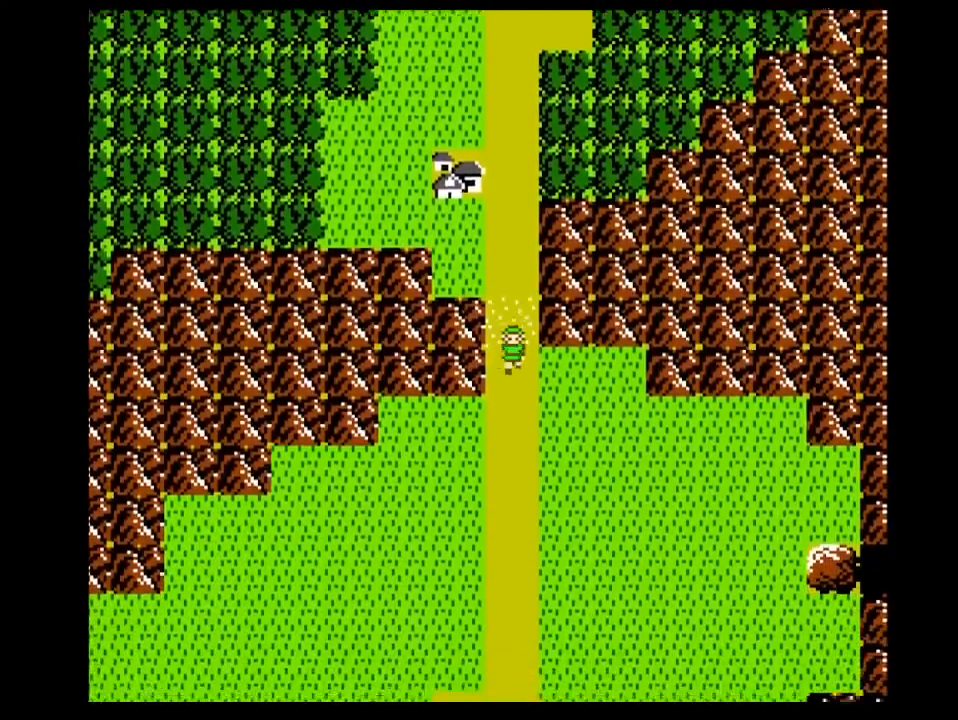
{"buttons": ["DPAD_DOWN"], "events": []}
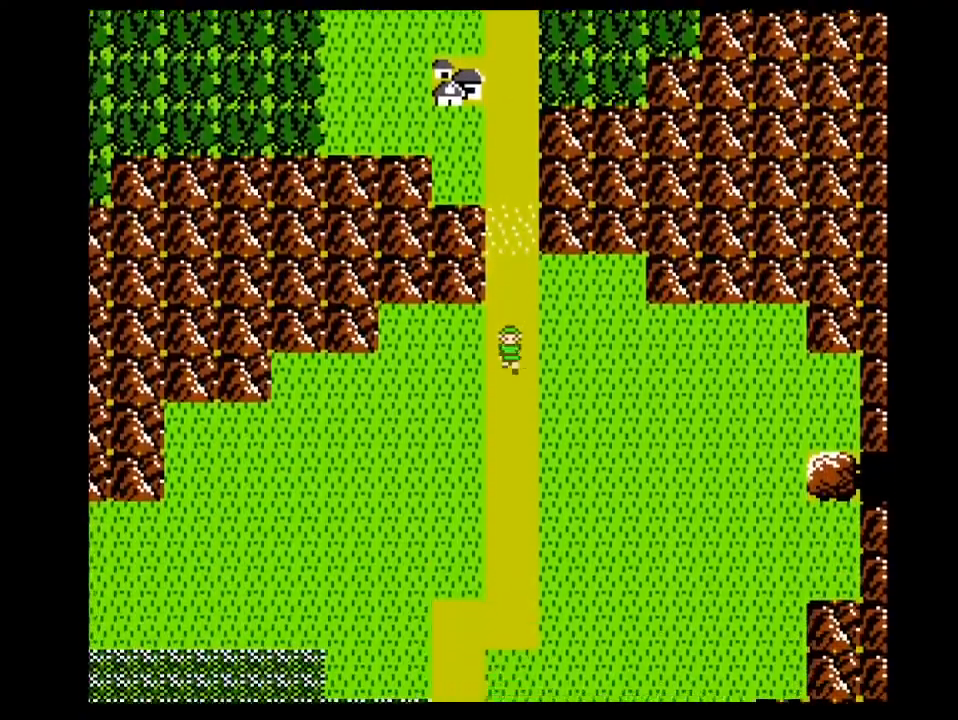
{"buttons": ["DPAD_DOWN"], "events": []}
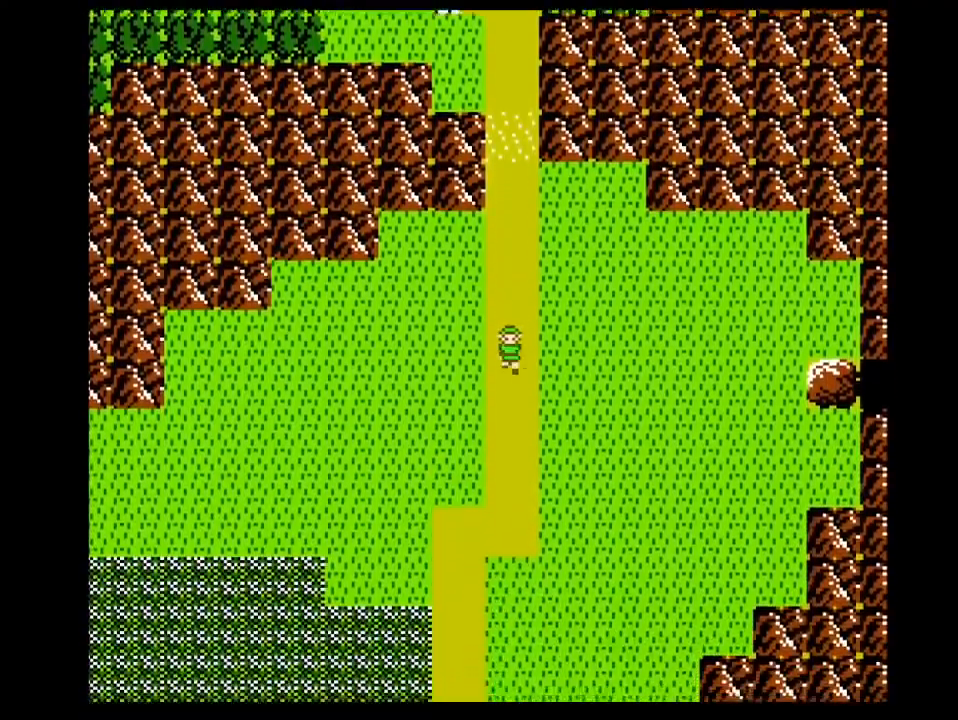
{"buttons": ["DPAD_DOWN"], "events": []}
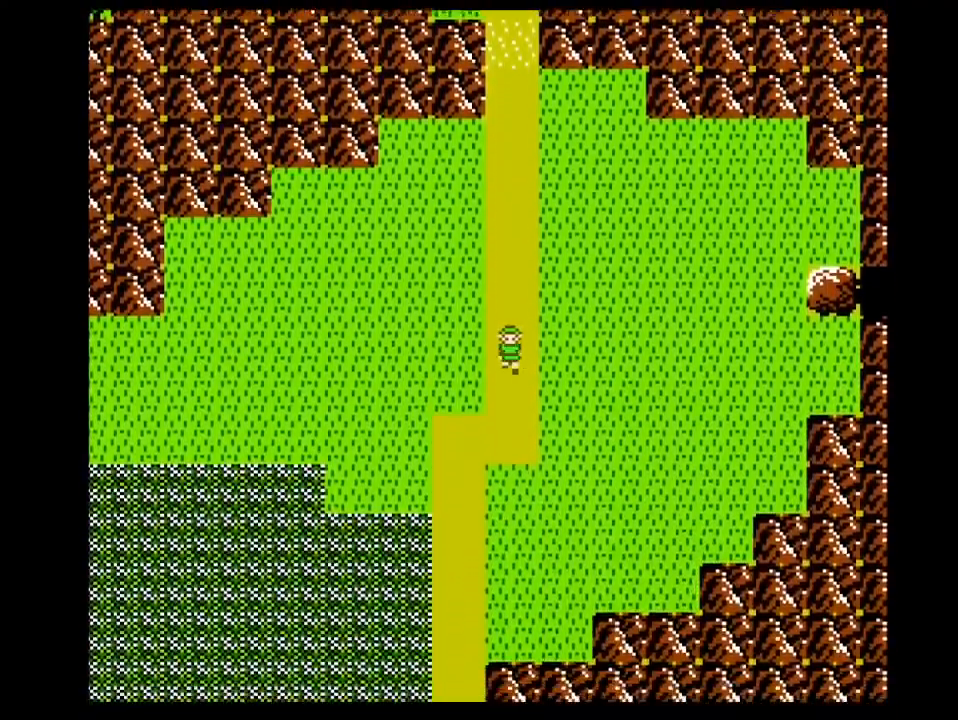
{"buttons": ["DPAD_LEFT"], "events": [[433, "DPAD_LEFT", "down"], [467, "DPAD_DOWN", "up"]]}
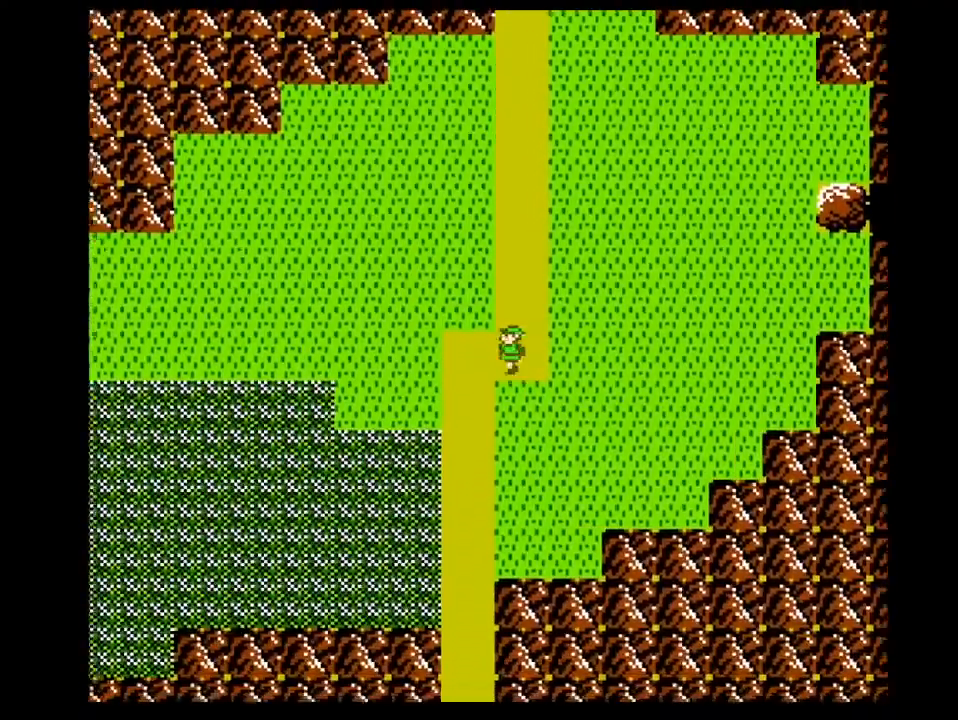
{"buttons": ["DPAD_DOWN"], "events": [[200, "DPAD_DOWN", "down"], [200, "DPAD_LEFT", "up"]]}
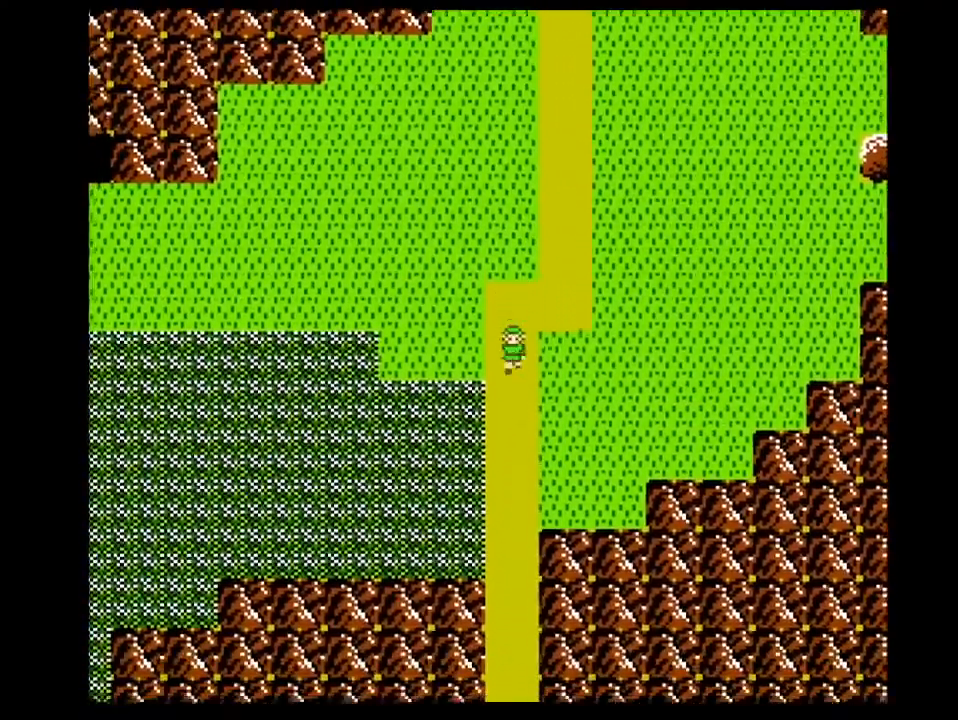
{"buttons": ["DPAD_DOWN"], "events": []}
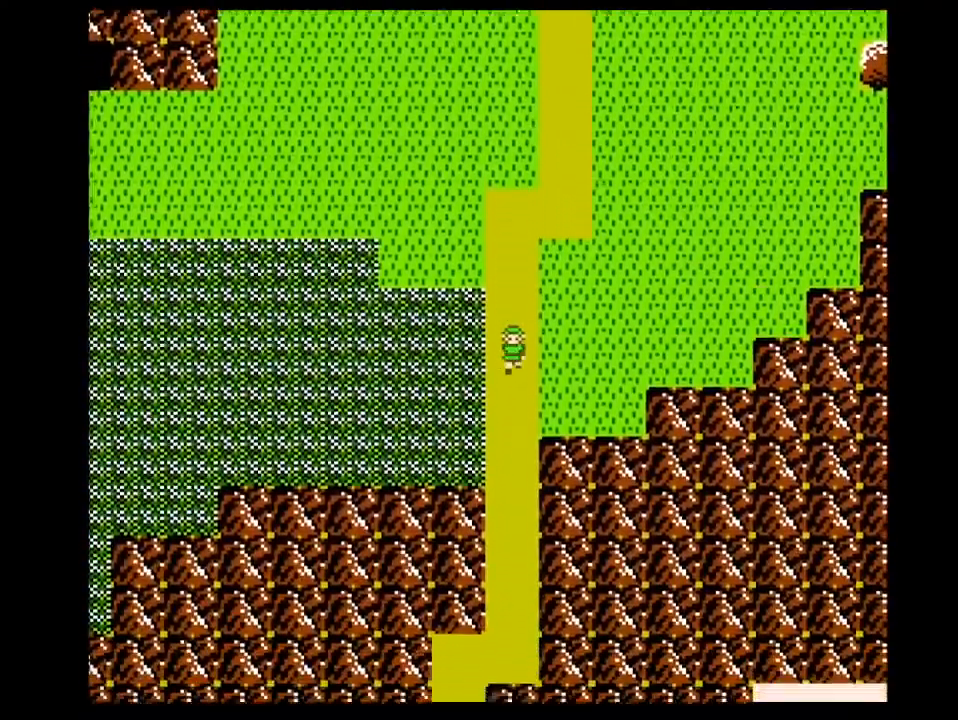
{"buttons": ["DPAD_DOWN"], "events": []}
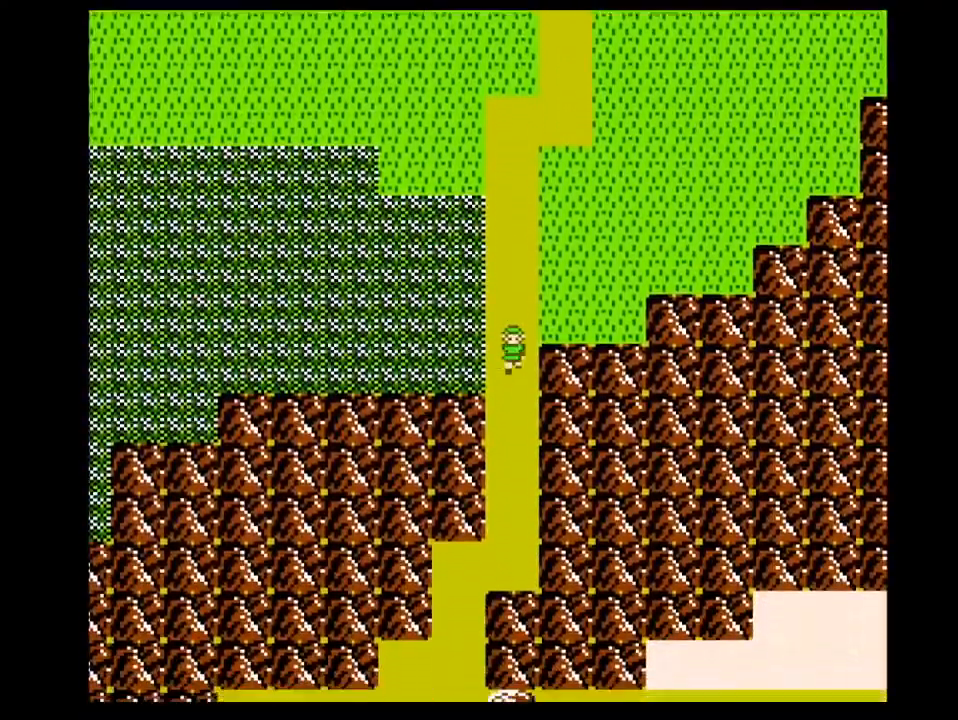
{"buttons": ["DPAD_DOWN"], "events": []}
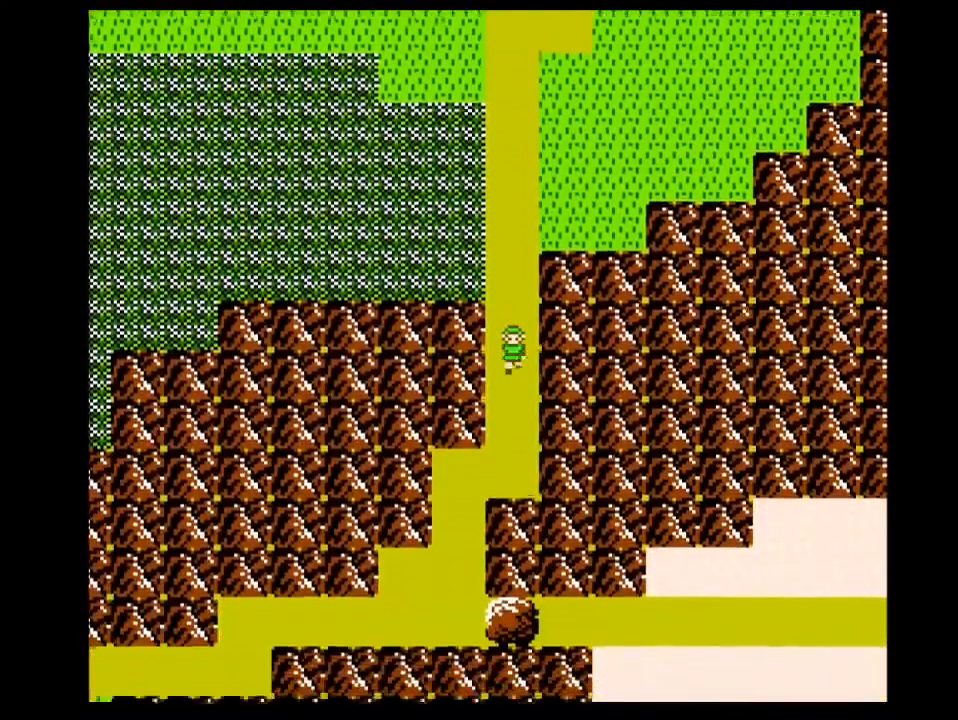
{"buttons": ["DPAD_DOWN"], "events": []}
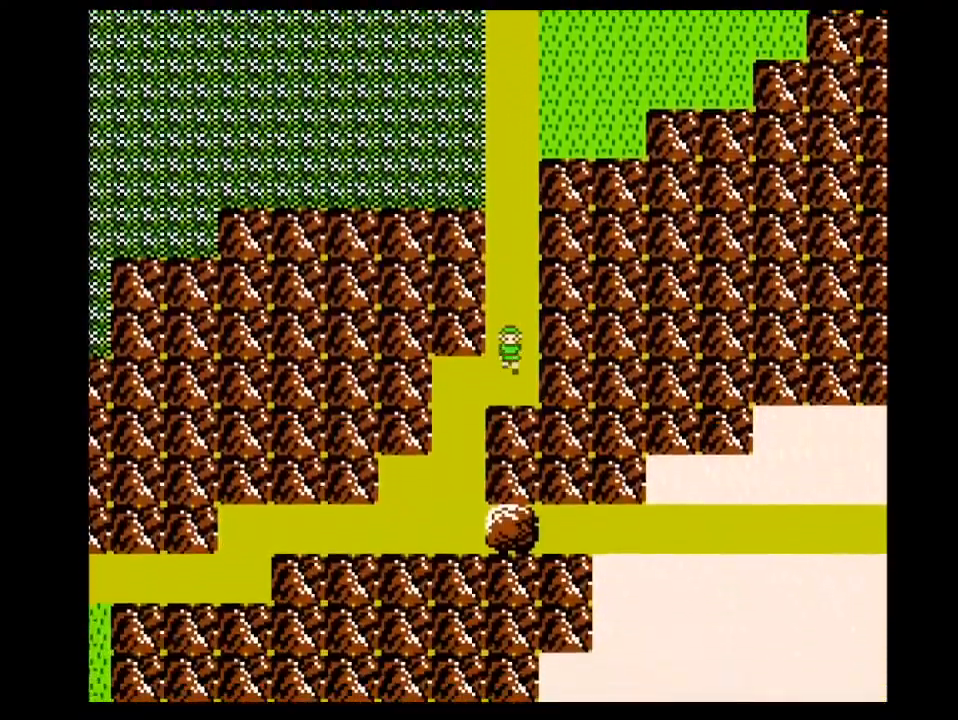
{"buttons": ["DPAD_DOWN"], "events": [[167, "DPAD_DOWN", "up"], [167, "DPAD_LEFT", "down"], [400, "DPAD_DOWN", "down"], [400, "DPAD_LEFT", "up"]]}
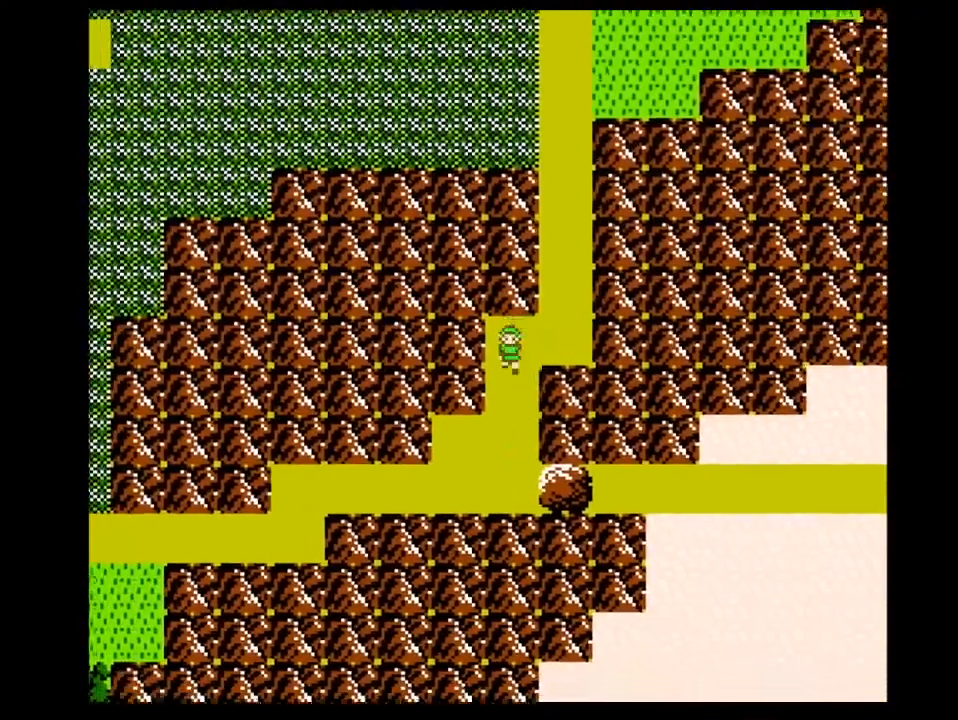
{"buttons": ["DPAD_DOWN"], "events": []}
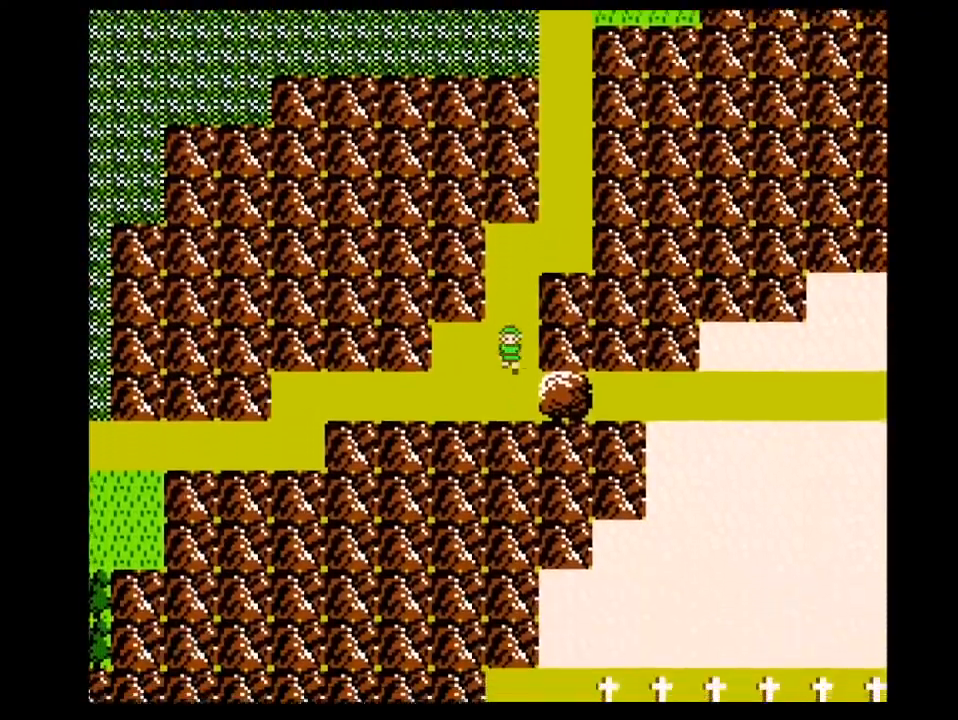
{"buttons": ["DPAD_RIGHT"], "events": [[233, "DPAD_RIGHT", "down"], [267, "DPAD_DOWN", "up"]]}